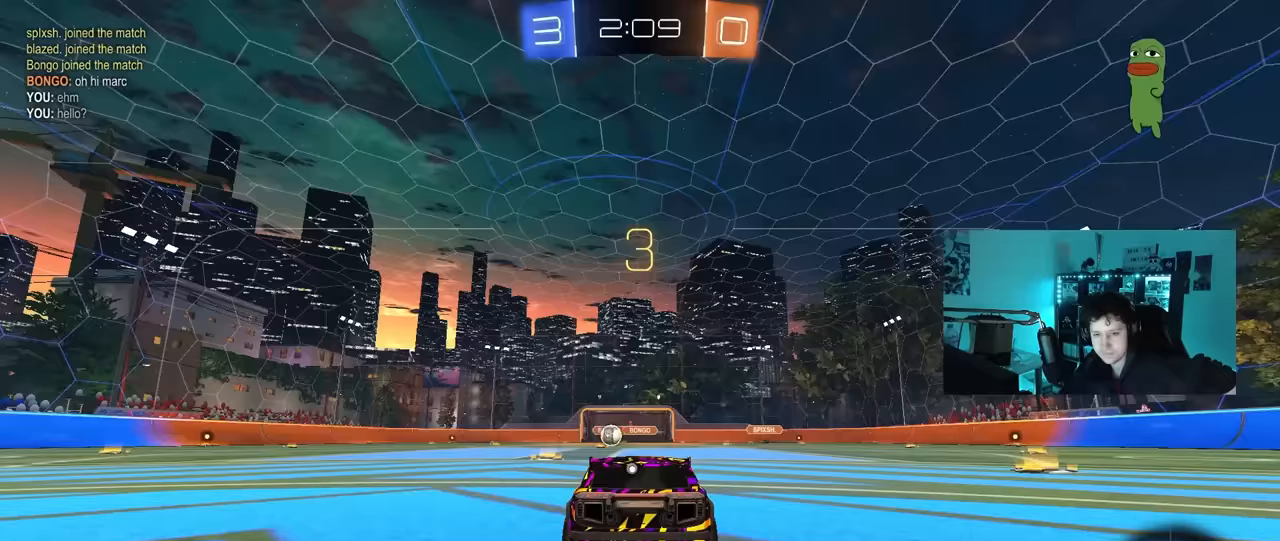
Gameplay with keyboard and mouse; each line is a JSON object with the keys and mouse buttons held at the frame after it. "events" lists presses ("down") and releases ("up") of "1", "2", "3", "4", "5", "a", "alt", "c", "caps_lock", "ctrl", "d", "e", "f", "g", "q", "r", "s", "shift", "space", "t", "tab", "v", "w", "x", "z", "mouse_left", "mouse_wheel" and "mouse_right" between this image and that frame as [ms after this image, input, new state], when the widget could be followed in between. "mouse_left", "mouse_wheel", "mouse_right" = the "left", "wheel", "right" buttons of the "mouse" list. No other keys are recorded. "wheel" means that the mouse wheel is clicked or scrolled. "mouse_move" is the direction in which the mouse moves at that frame (one of eight, or "still"), when it could be read.
{"keys": [], "mouse": ["wheel"], "mouse_move": "still", "events": [[33, "mouse_wheel", "up"], [450, "mouse_wheel", "down"]]}
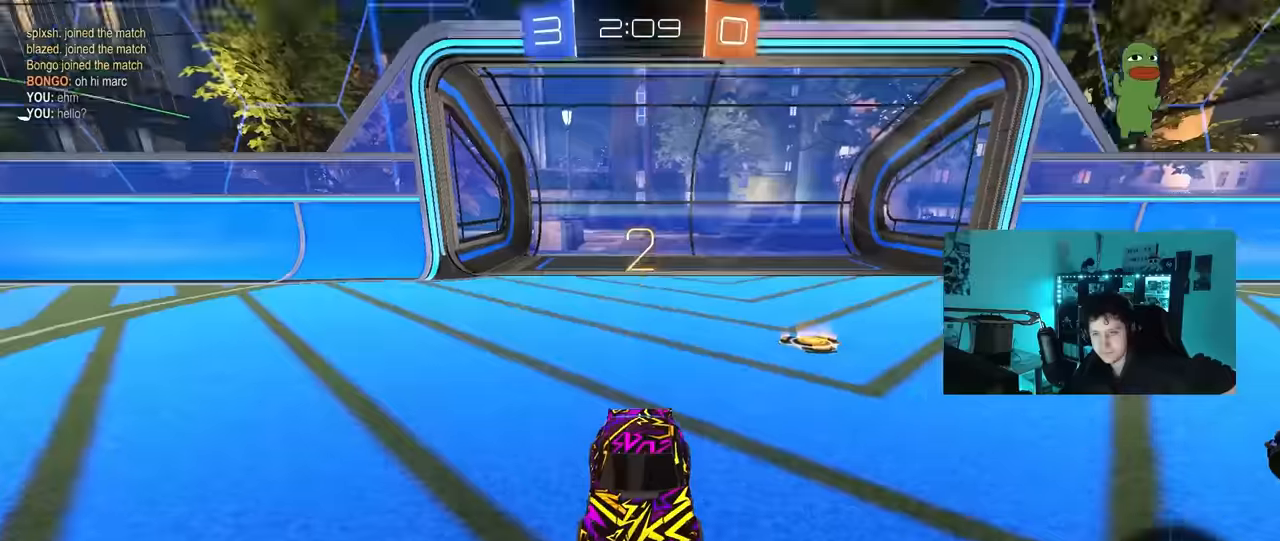
{"keys": [], "mouse": [], "mouse_move": "right", "events": [[133, "mouse_wheel", "up"]]}
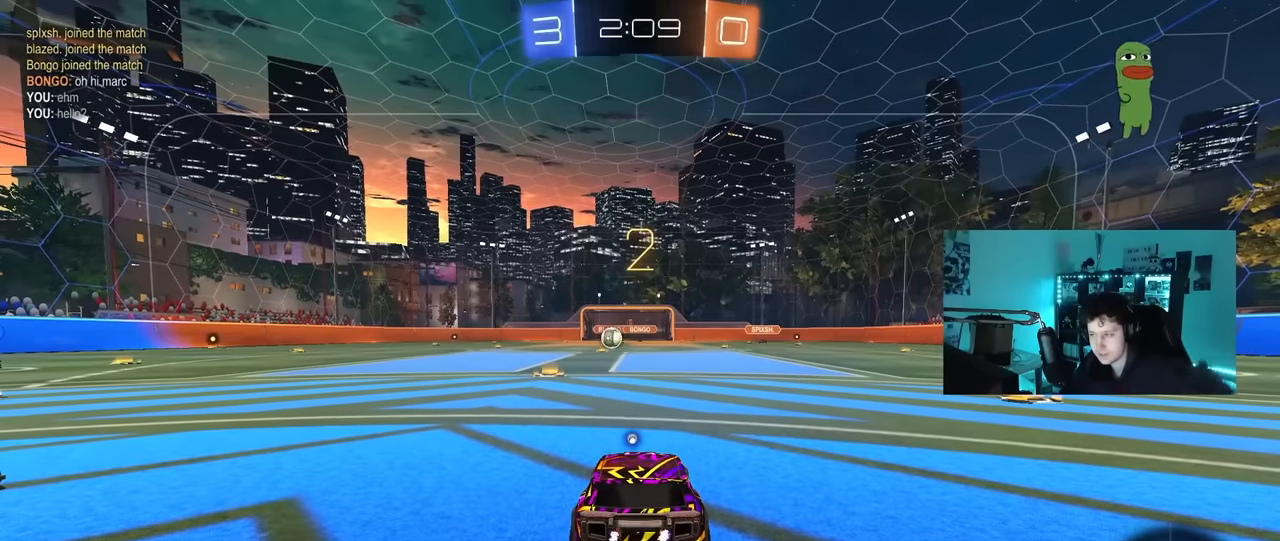
{"keys": ["space"], "mouse": ["left"], "mouse_move": "left", "events": [[50, "mouse_left", "down"], [250, "mouse_left", "up"], [383, "mouse_left", "down"], [433, "space", "down"]]}
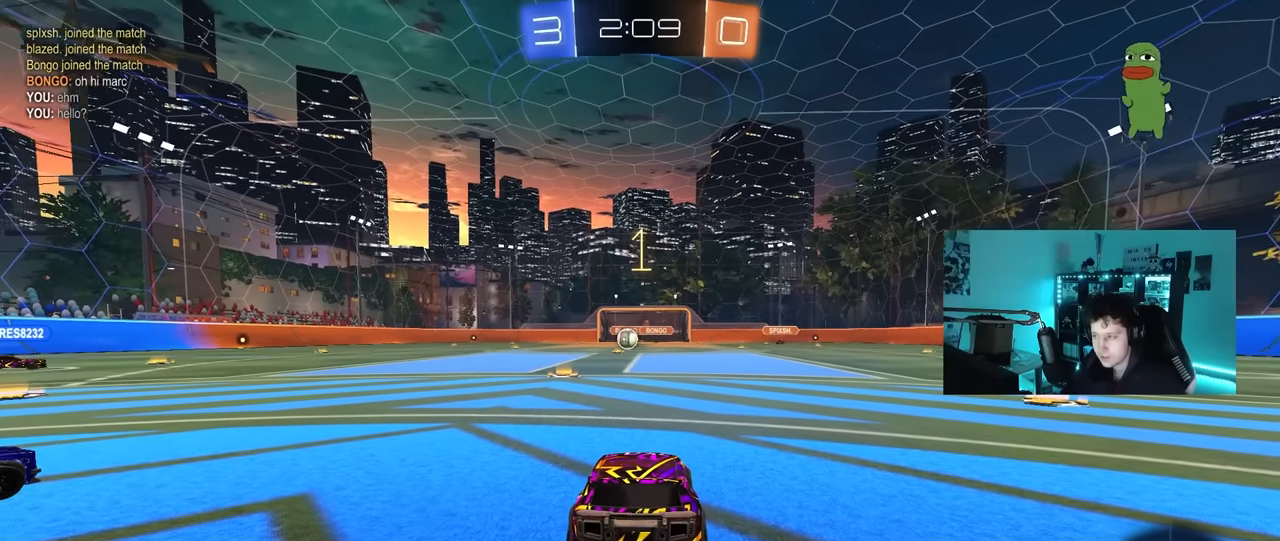
{"keys": ["w"], "mouse": ["left"], "mouse_move": "down-left", "events": [[83, "space", "up"], [166, "tab", "down"], [350, "w", "down"], [400, "tab", "up"]]}
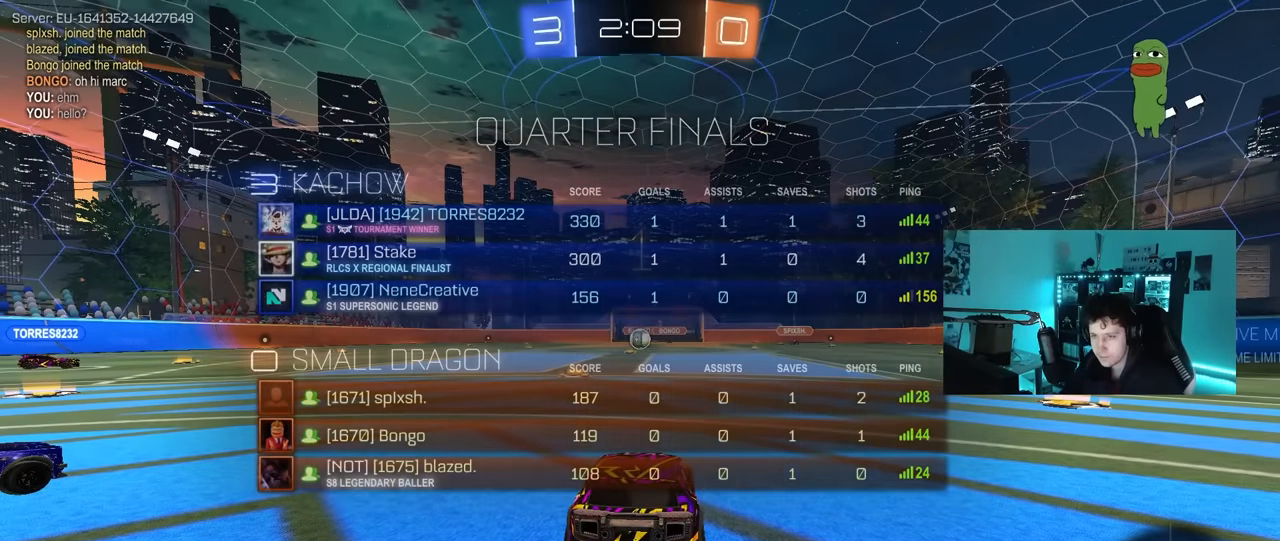
{"keys": ["w"], "mouse": ["left"], "mouse_move": "still", "events": [[183, "a", "down"], [316, "a", "up"]]}
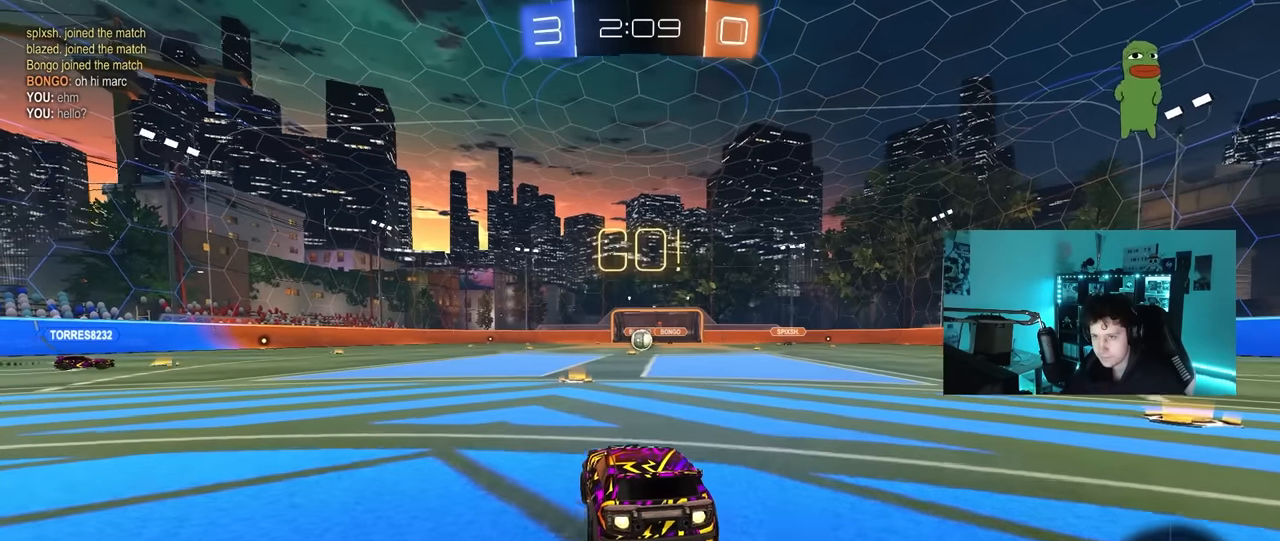
{"keys": ["d", "shift"], "mouse": ["left", "right"], "mouse_move": "down", "events": [[300, "mouse_right", "down"], [383, "d", "down"], [383, "mouse_right", "up"], [433, "mouse_right", "down"], [433, "shift", "down"], [483, "w", "up"]]}
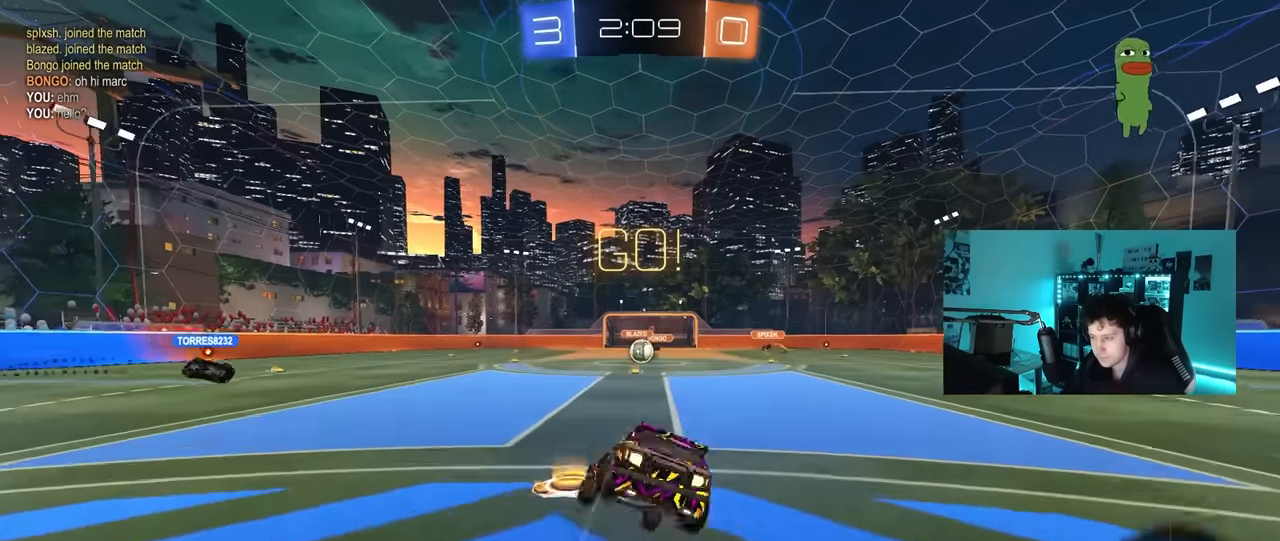
{"keys": ["d", "s", "shift"], "mouse": ["left"], "mouse_move": "still", "events": [[16, "s", "down"], [116, "mouse_right", "up"], [400, "s", "up"], [500, "s", "down"]]}
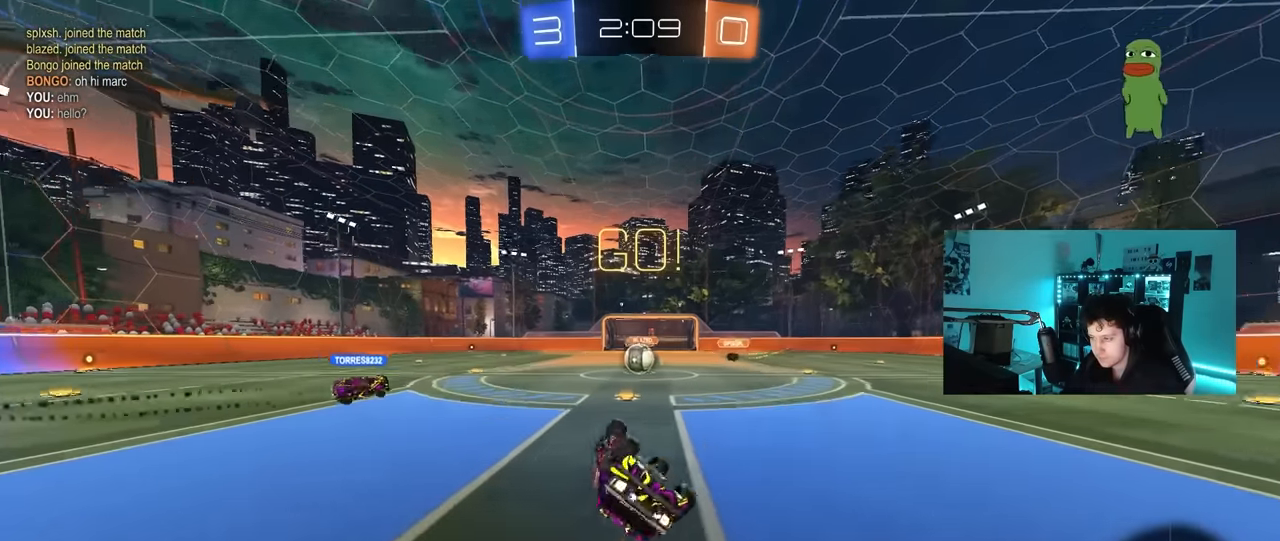
{"keys": [], "mouse": [], "mouse_move": "still", "events": [[133, "mouse_left", "up"], [266, "s", "up"], [266, "shift", "up"], [366, "d", "up"]]}
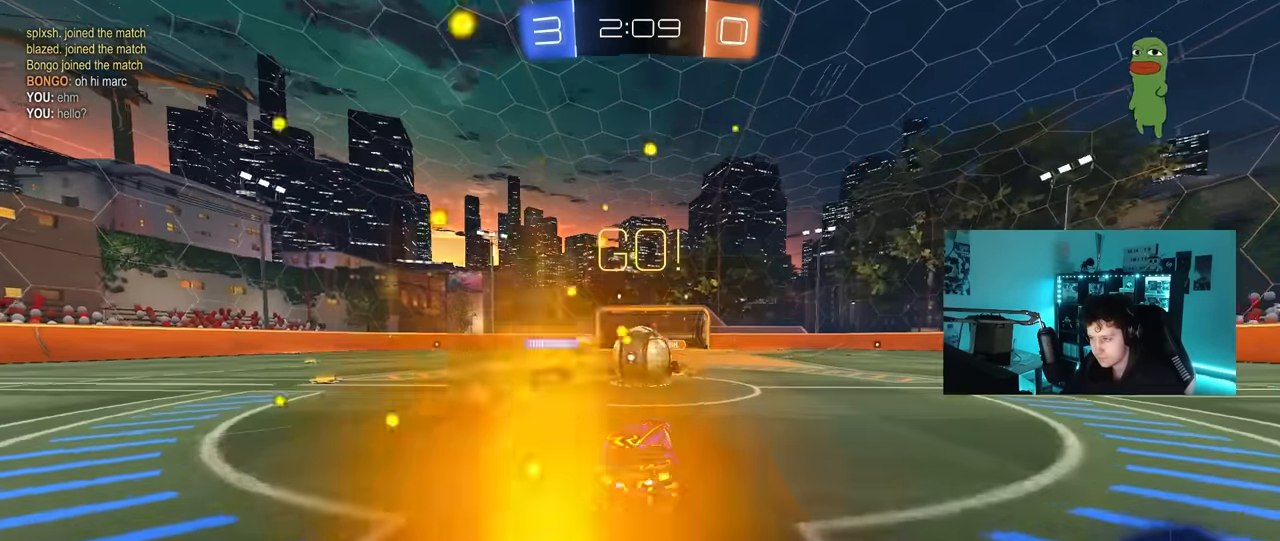
{"keys": ["w"], "mouse": ["left"], "mouse_move": "still", "events": [[16, "w", "down"], [150, "d", "down"], [250, "mouse_left", "down"], [433, "d", "up"]]}
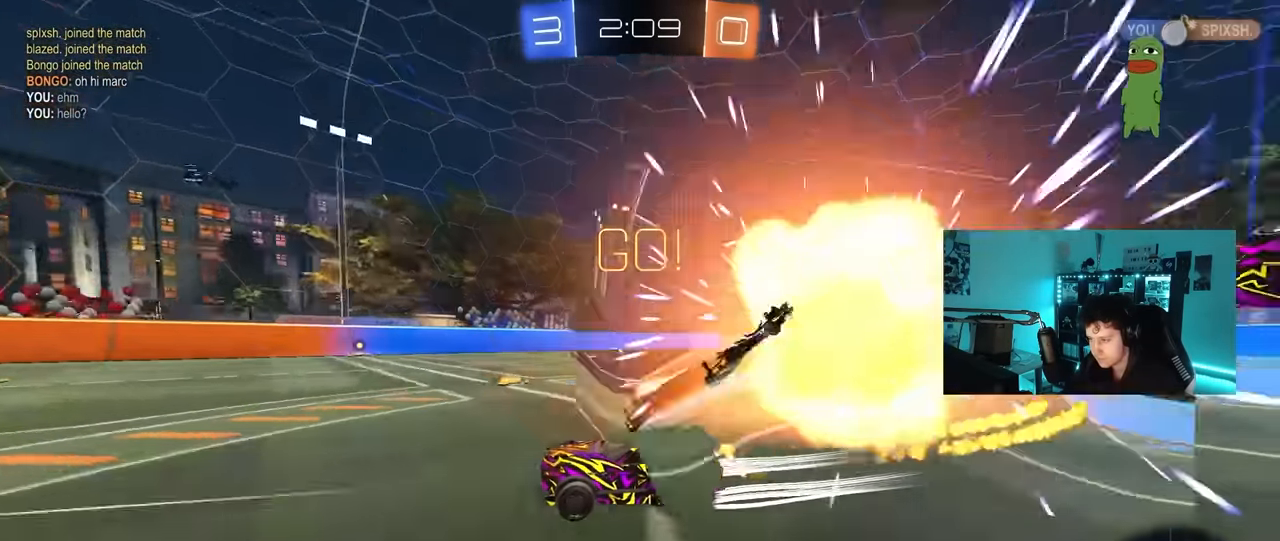
{"keys": ["w"], "mouse": ["left"], "mouse_move": "still", "events": [[166, "space", "down"], [300, "mouse_left", "up"], [300, "space", "up"], [450, "mouse_left", "down"]]}
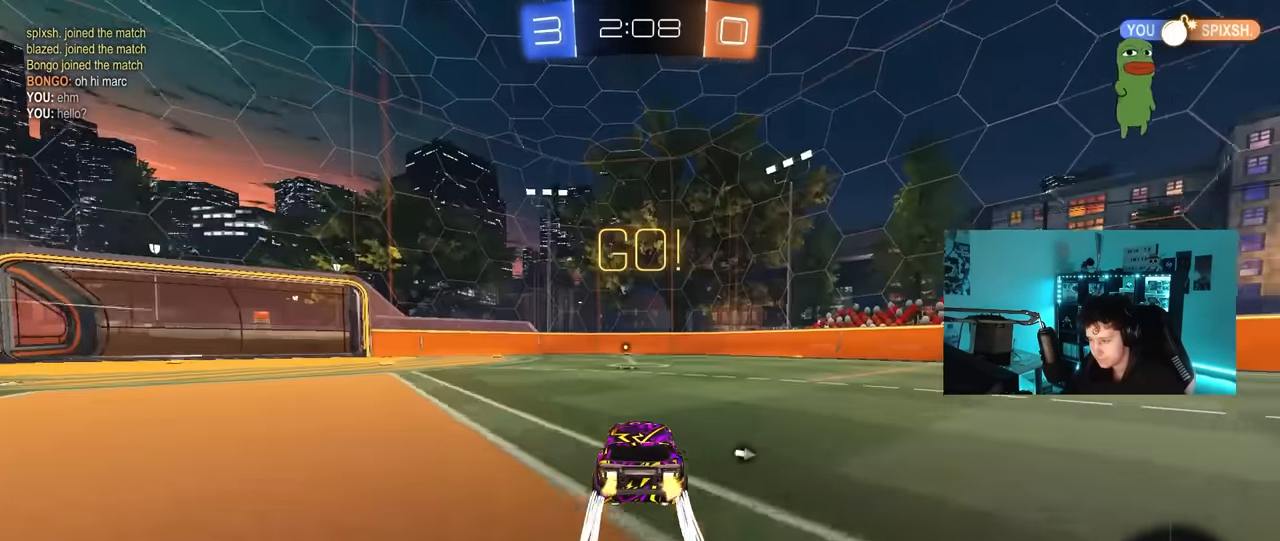
{"keys": ["w"], "mouse": [], "mouse_move": "still", "events": [[183, "mouse_left", "up"], [233, "a", "down"], [316, "a", "up"], [366, "mouse_right", "down"], [466, "mouse_right", "up"]]}
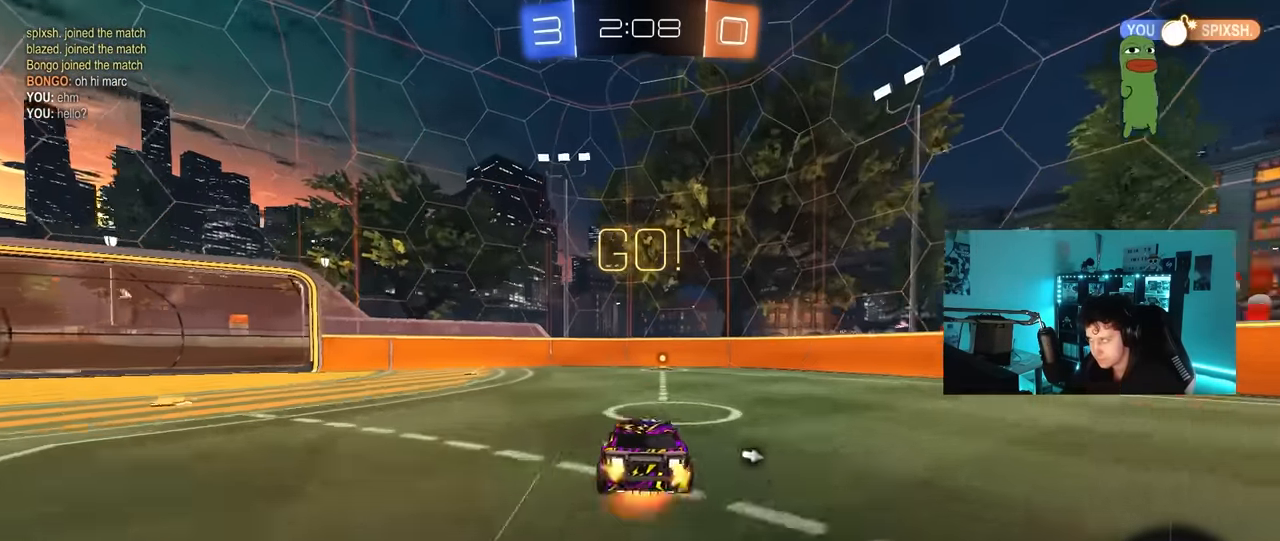
{"keys": [], "mouse": [], "mouse_move": "still", "events": [[16, "mouse_right", "down"], [250, "mouse_right", "up"], [250, "space", "down"], [333, "w", "up"], [433, "space", "up"]]}
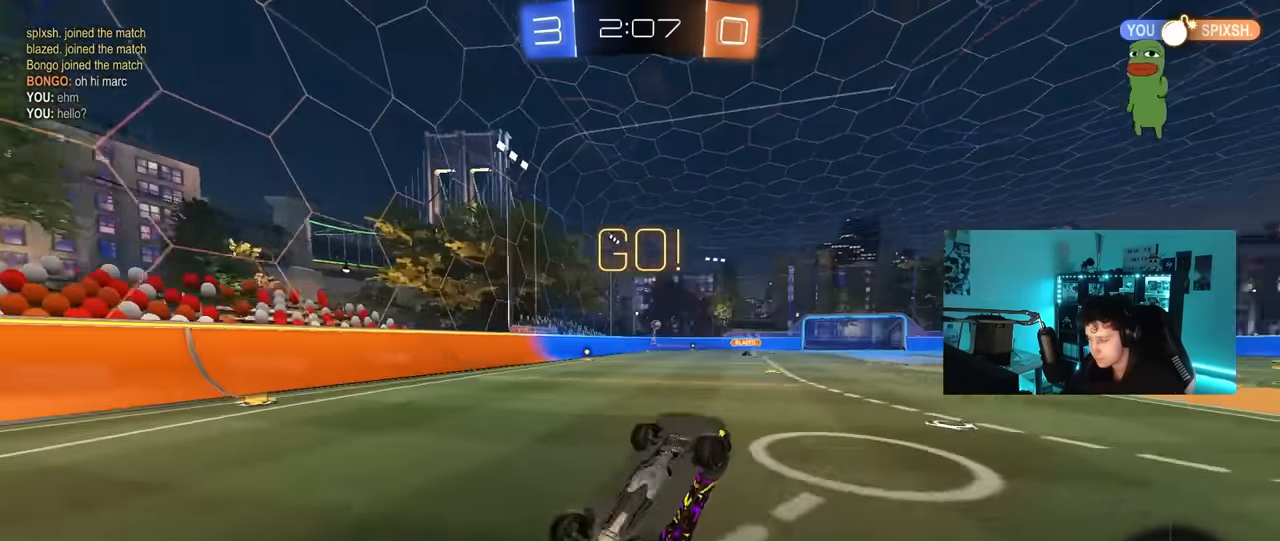
{"keys": ["d", "w"], "mouse": [], "mouse_move": "still", "events": [[216, "d", "down"], [483, "w", "down"]]}
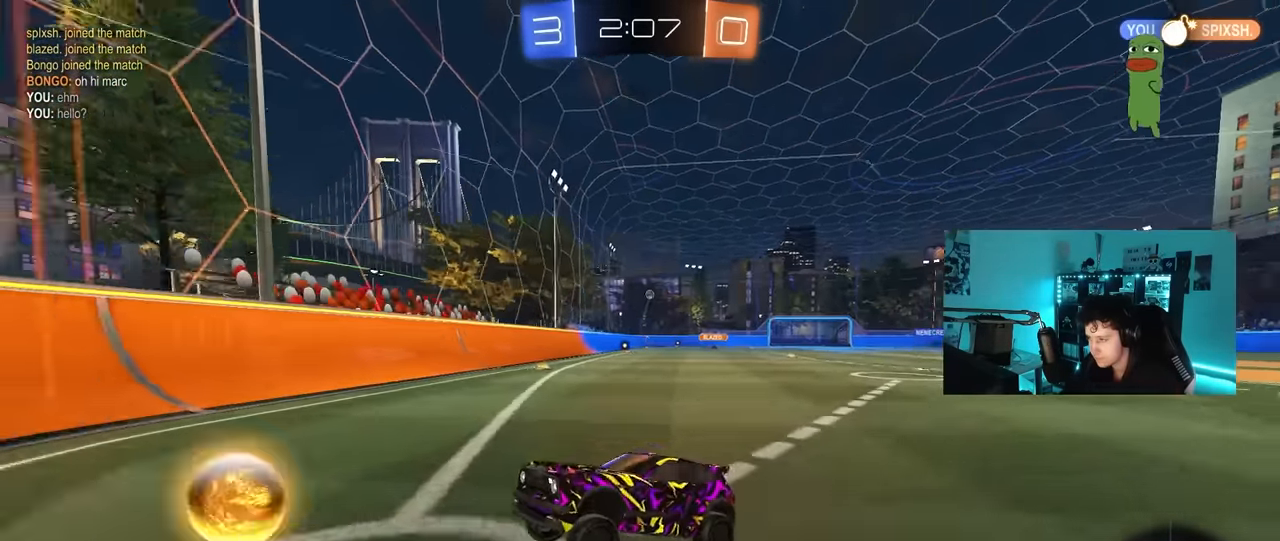
{"keys": ["d", "w"], "mouse": [], "mouse_move": "still", "events": [[283, "shift", "down"], [366, "shift", "up"]]}
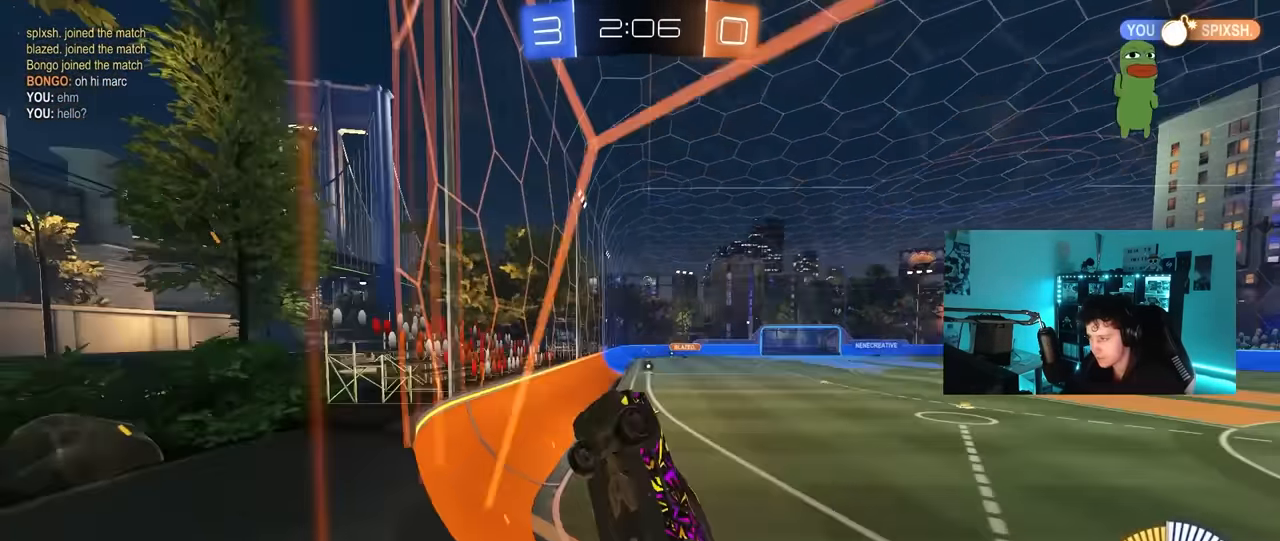
{"keys": ["d", "s", "shift"], "mouse": ["right"], "mouse_move": "down-left", "events": [[300, "d", "up"], [300, "mouse_right", "down"], [300, "w", "up"], [333, "s", "down"], [383, "shift", "down"], [433, "d", "down"]]}
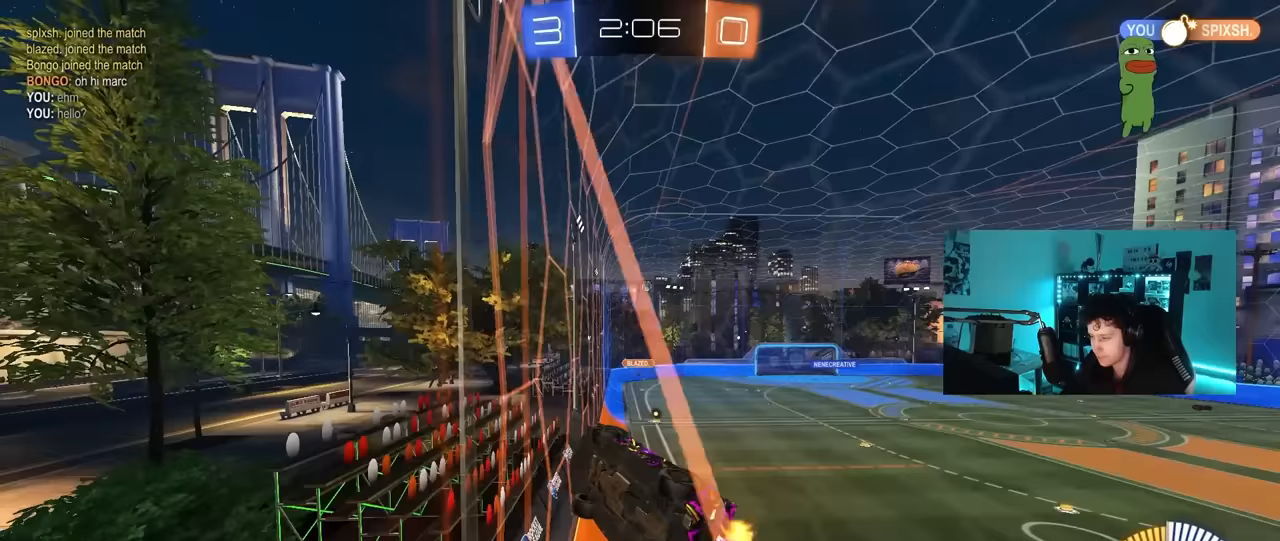
{"keys": ["d", "w"], "mouse": [], "mouse_move": "still", "events": [[17, "mouse_right", "up"], [17, "s", "up"], [117, "d", "up"], [167, "a", "down"], [167, "mouse_right", "down"], [217, "w", "down"], [300, "mouse_right", "up"], [450, "a", "up"], [450, "d", "down"], [500, "shift", "up"]]}
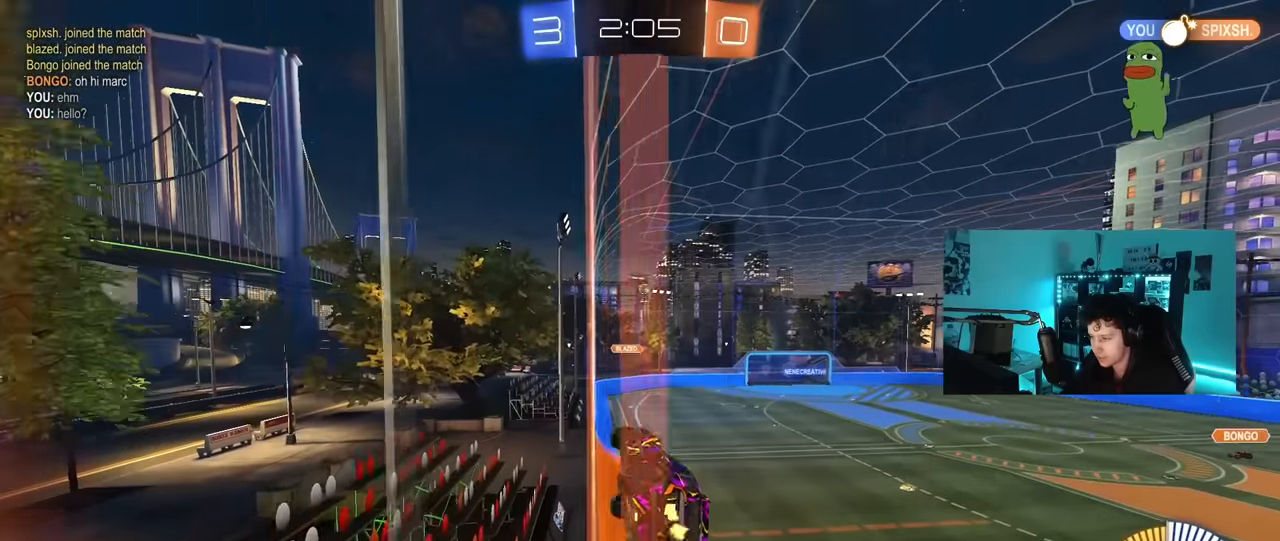
{"keys": ["w"], "mouse": ["left"], "mouse_move": "still", "events": [[367, "d", "up"], [367, "mouse_left", "down"]]}
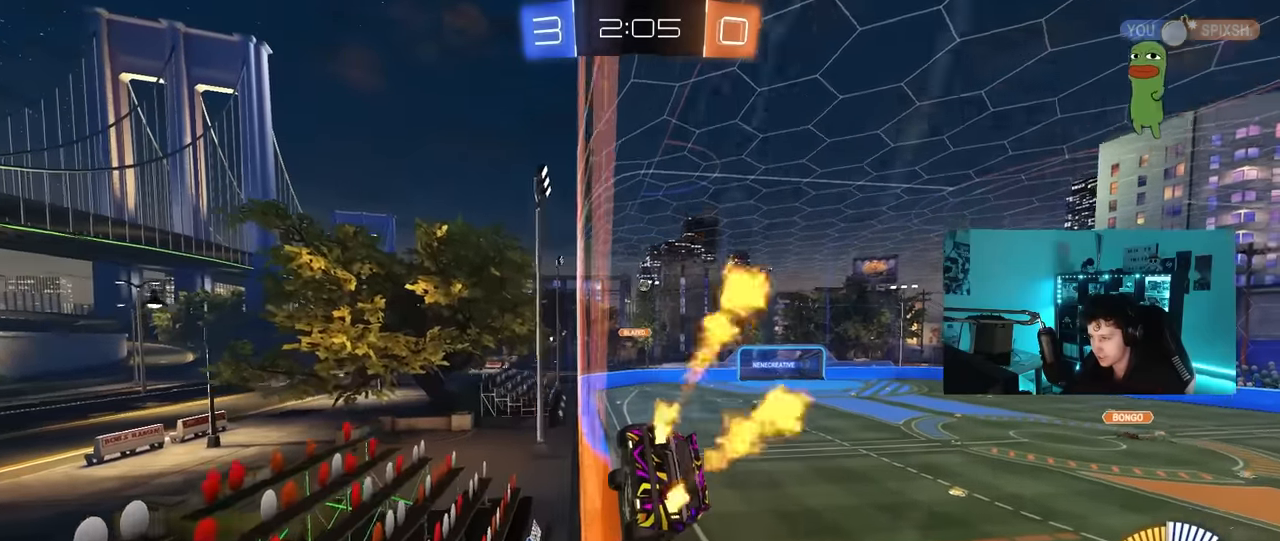
{"keys": ["a"], "mouse": [], "mouse_move": "still", "events": [[17, "a", "down"], [100, "a", "up"], [100, "mouse_right", "down"], [100, "w", "up"], [250, "a", "down"], [250, "mouse_left", "up"], [250, "s", "down"], [250, "shift", "down"], [317, "mouse_right", "up"], [483, "s", "up"], [483, "shift", "up"]]}
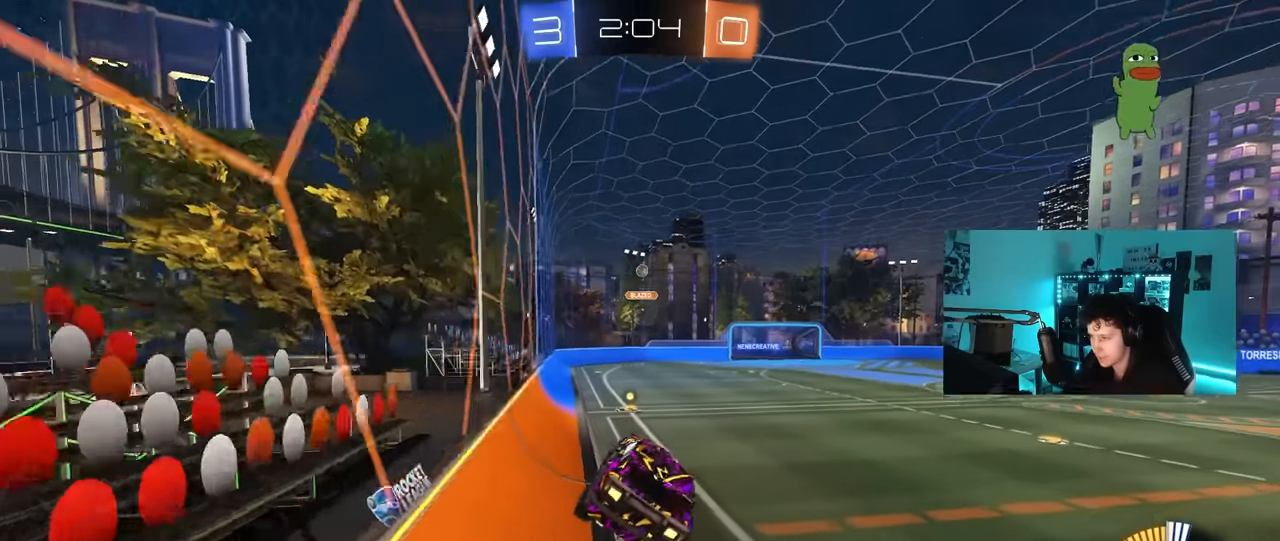
{"keys": ["a", "w"], "mouse": [], "mouse_move": "still", "events": [[33, "a", "up"], [167, "w", "down"], [217, "mouse_right", "down"], [267, "mouse_left", "down"], [350, "mouse_left", "up"], [350, "mouse_right", "up"], [500, "a", "down"]]}
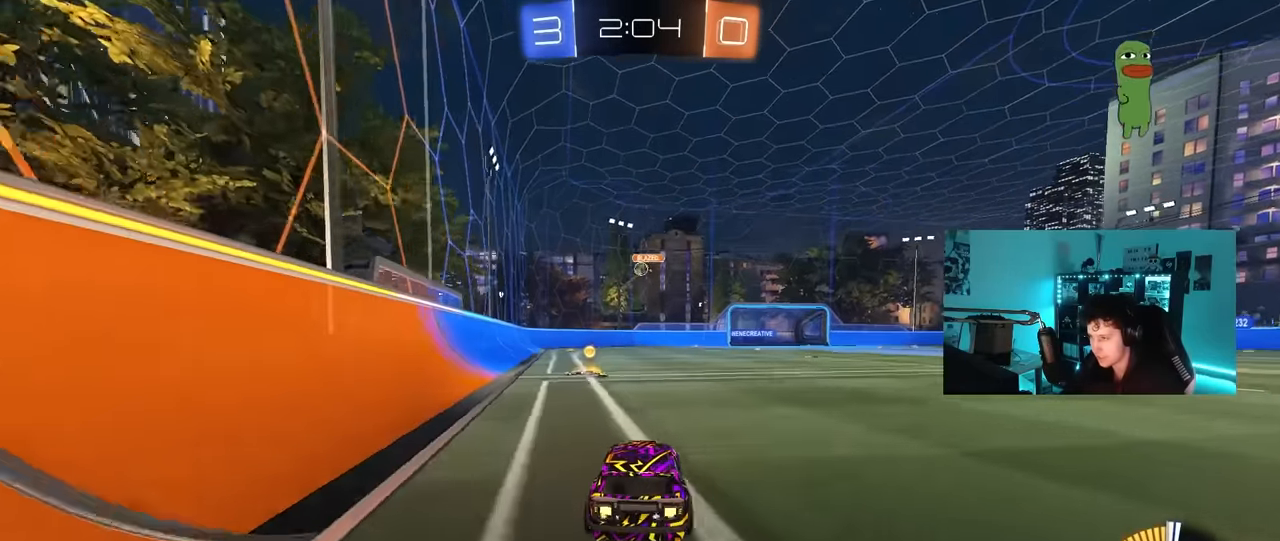
{"keys": ["w"], "mouse": [], "mouse_move": "still", "events": [[133, "a", "up"], [267, "mouse_left", "down"], [467, "mouse_left", "up"]]}
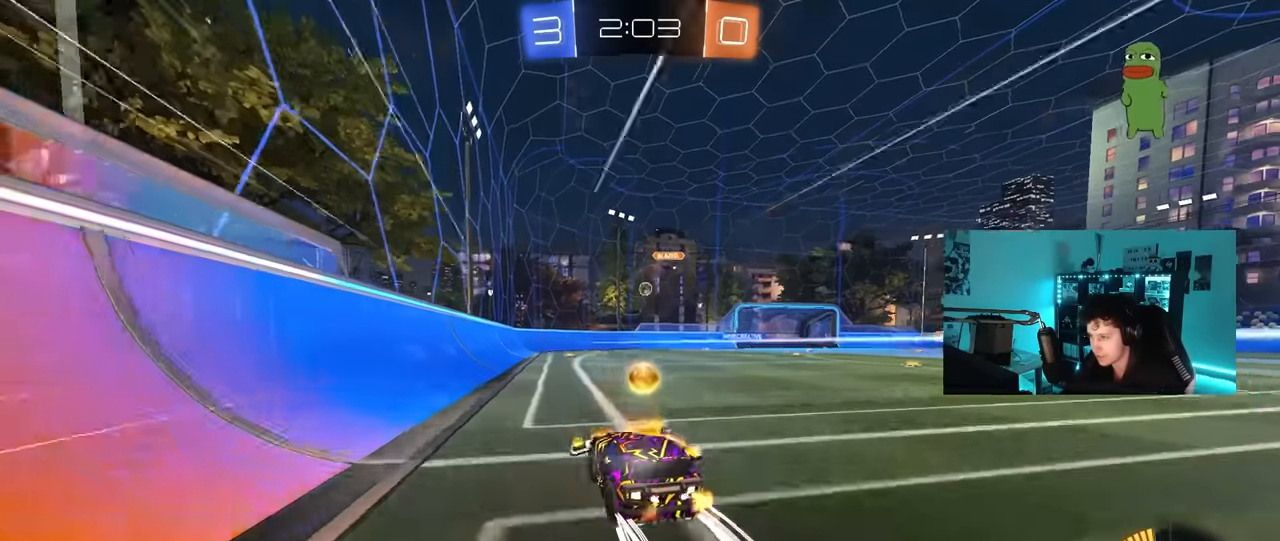
{"keys": ["a", "shift", "w"], "mouse": [], "mouse_move": "still", "events": [[383, "a", "down"], [383, "shift", "down"]]}
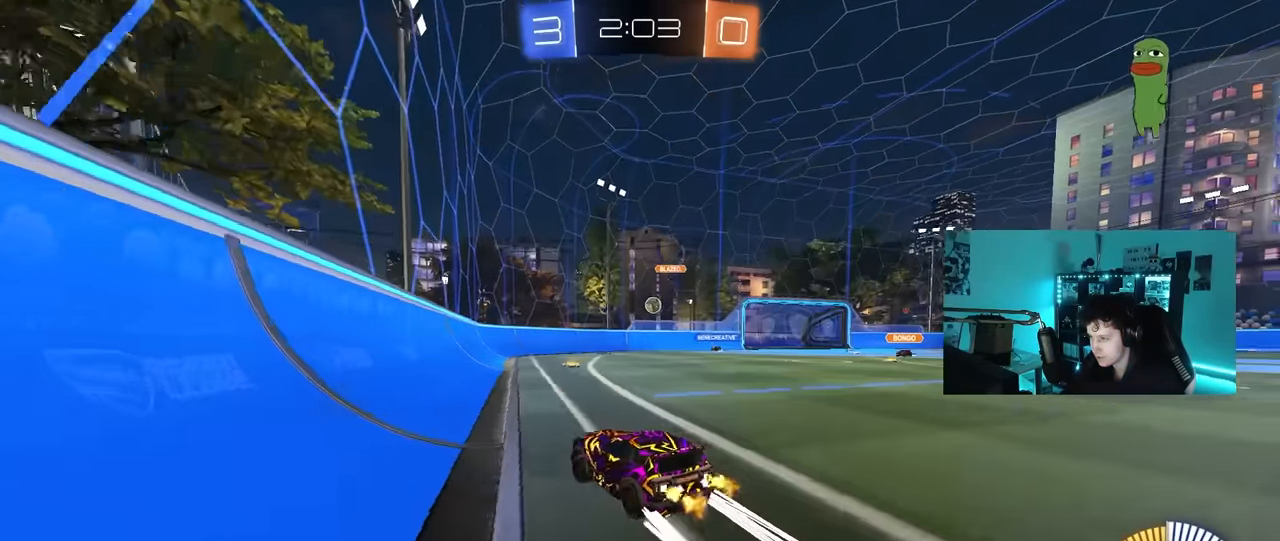
{"keys": ["d"], "mouse": [], "mouse_move": "still", "events": [[67, "w", "up"], [117, "a", "up"], [117, "shift", "up"], [217, "s", "down"], [300, "d", "down"], [450, "s", "up"]]}
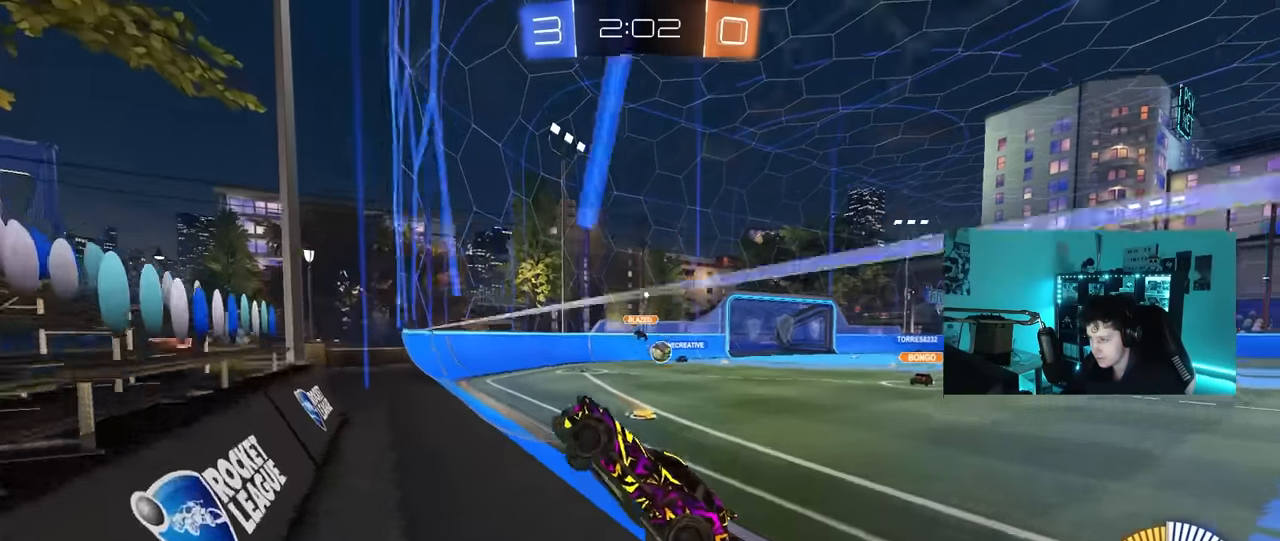
{"keys": ["d", "shift", "w"], "mouse": [], "mouse_move": "still", "events": [[33, "d", "up"], [33, "w", "down"], [133, "a", "down"], [183, "a", "up"], [367, "d", "down"], [417, "shift", "down"]]}
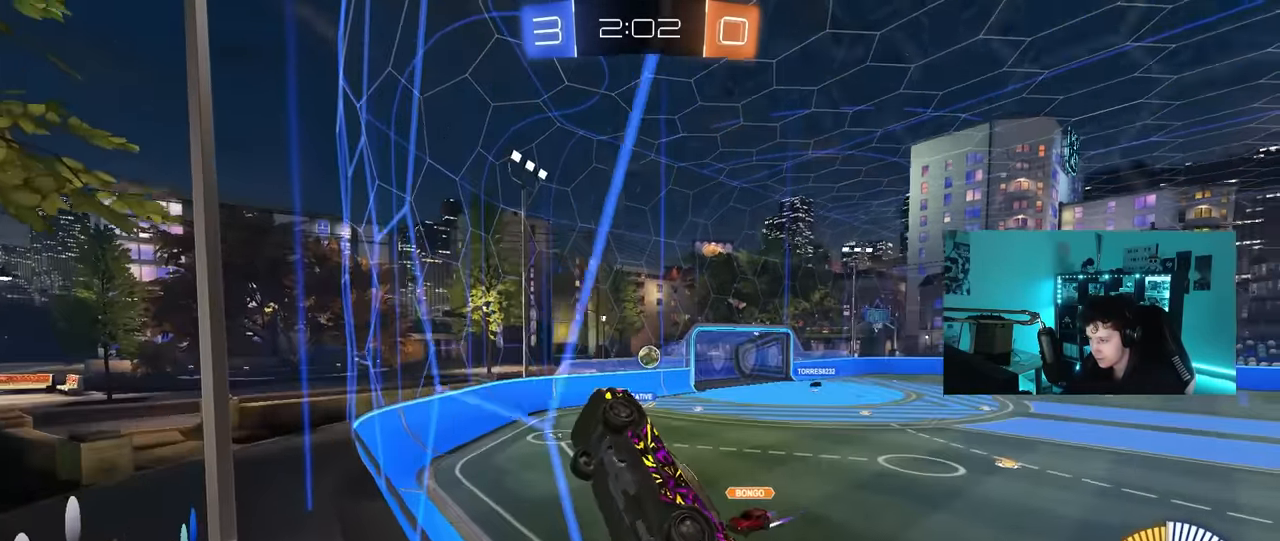
{"keys": ["w"], "mouse": [], "mouse_move": "still", "events": [[67, "shift", "up"], [283, "d", "up"]]}
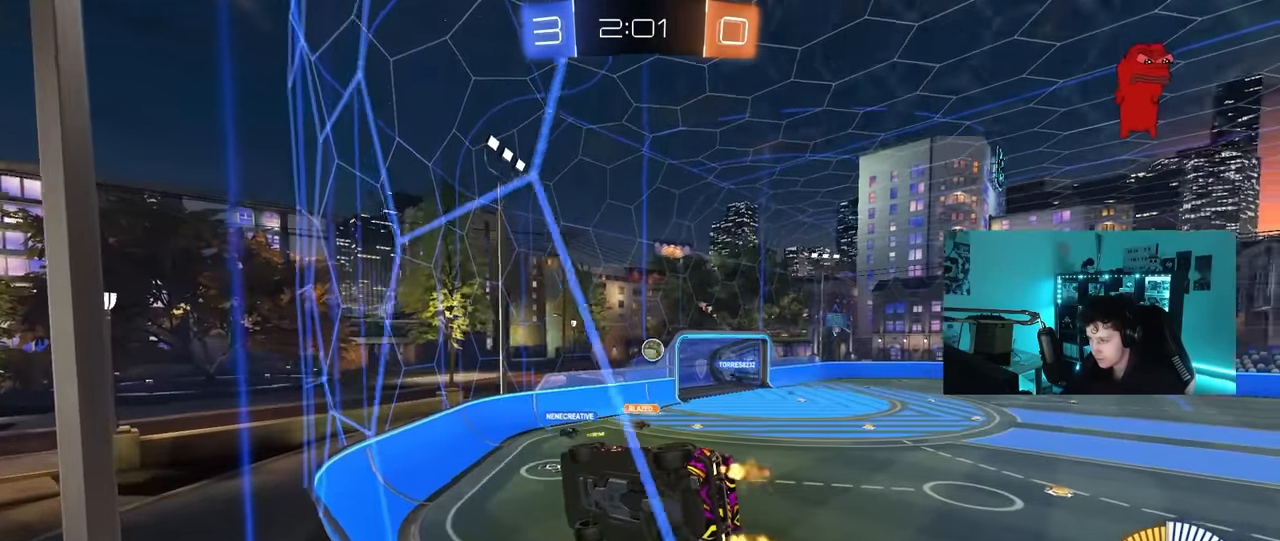
{"keys": ["a", "w"], "mouse": [], "mouse_move": "still", "events": [[67, "mouse_left", "down"], [350, "a", "down"], [450, "mouse_left", "up"]]}
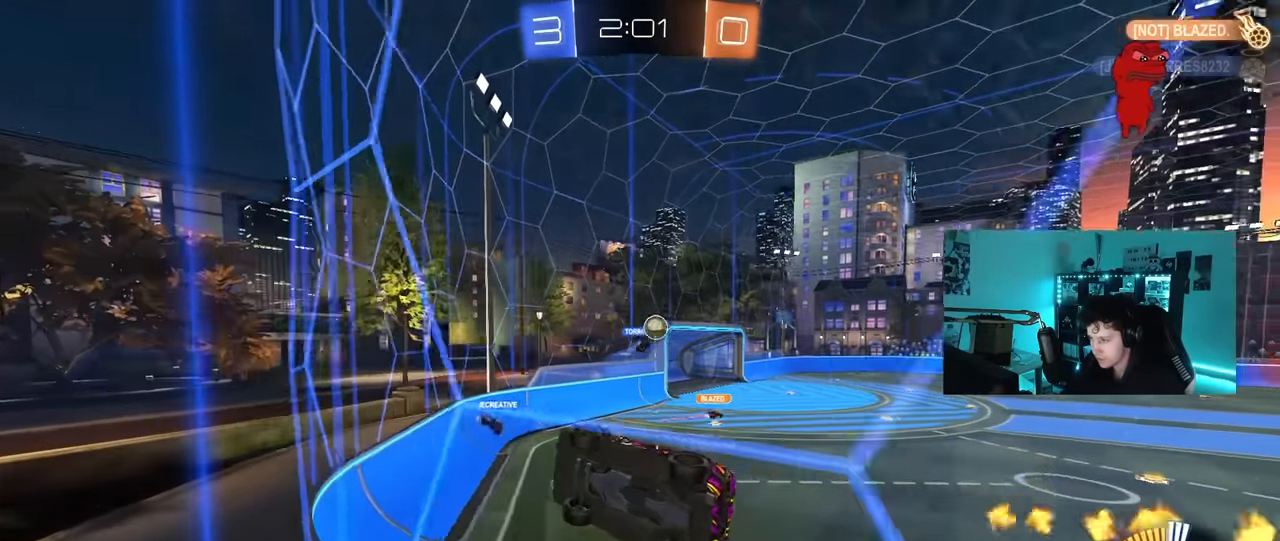
{"keys": ["a", "shift", "w"], "mouse": [], "mouse_move": "still", "events": [[33, "a", "up"], [233, "a", "down"], [367, "shift", "down"]]}
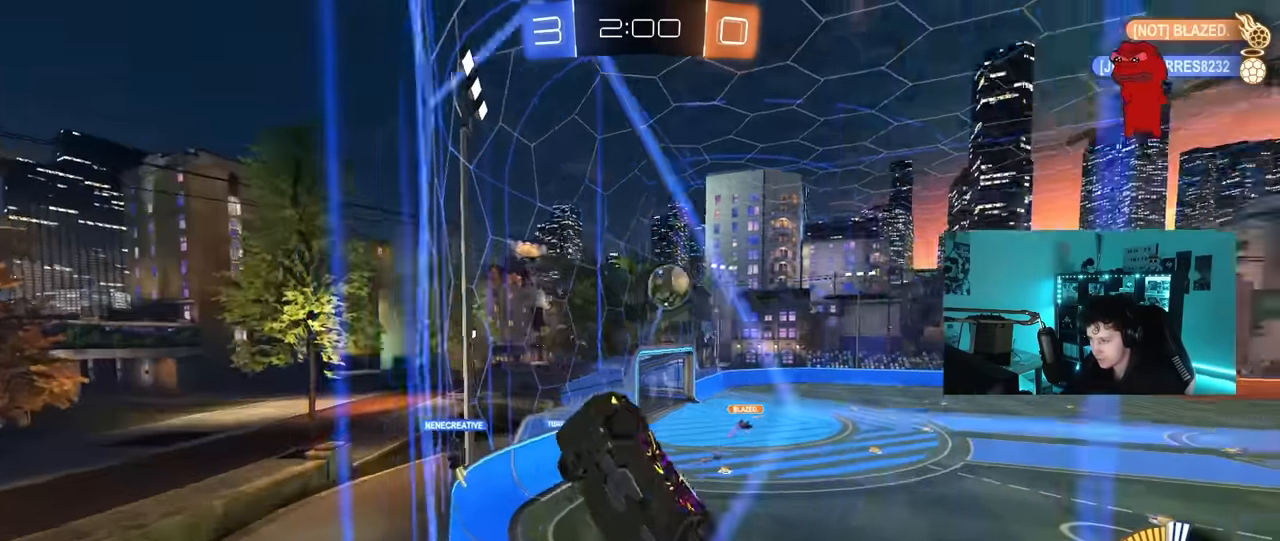
{"keys": ["a", "w"], "mouse": [], "mouse_move": "still", "events": [[67, "shift", "up"], [300, "mouse_left", "down"], [483, "mouse_left", "up"]]}
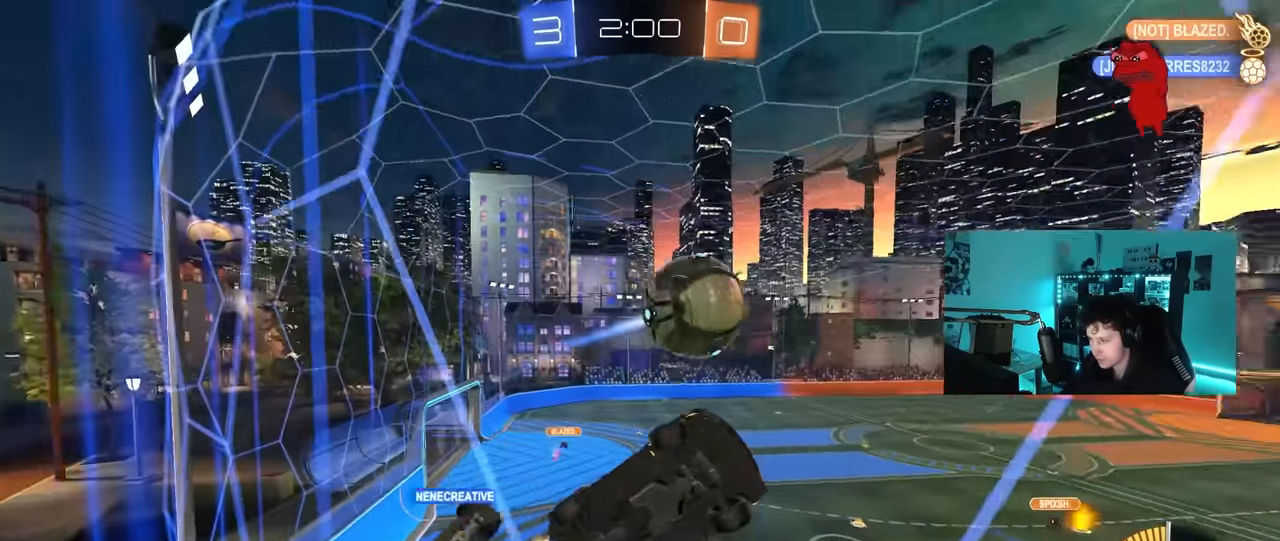
{"keys": ["a", "w"], "mouse": [], "mouse_move": "still", "events": []}
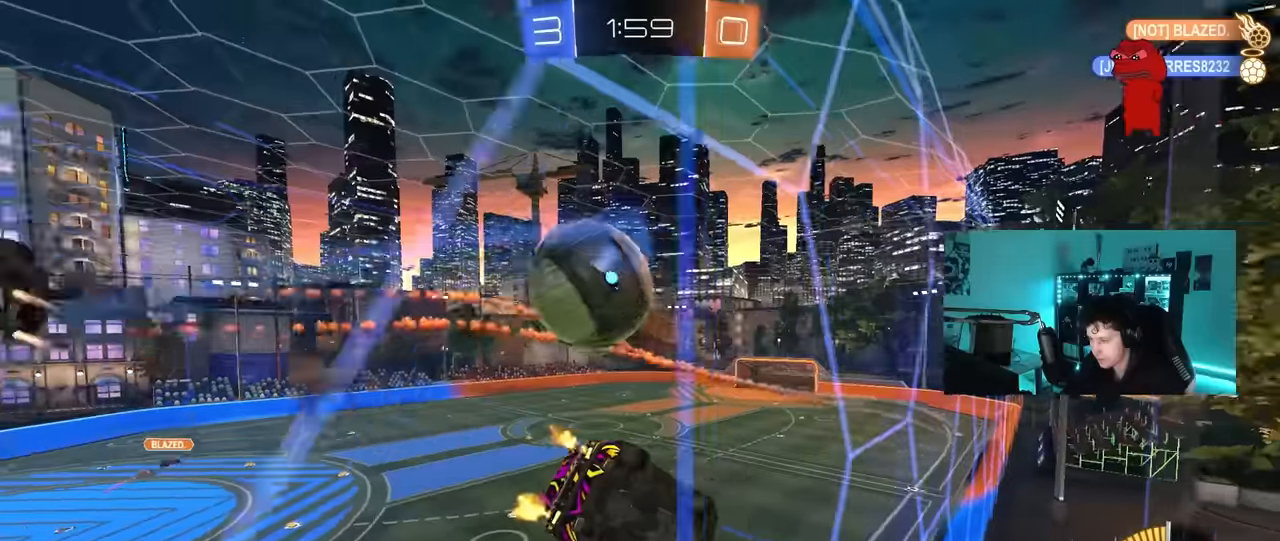
{"keys": ["a", "s"], "mouse": [], "mouse_move": "still", "events": [[33, "a", "up"], [133, "d", "down"], [233, "d", "up"], [283, "w", "up"], [317, "a", "down"], [317, "s", "down"]]}